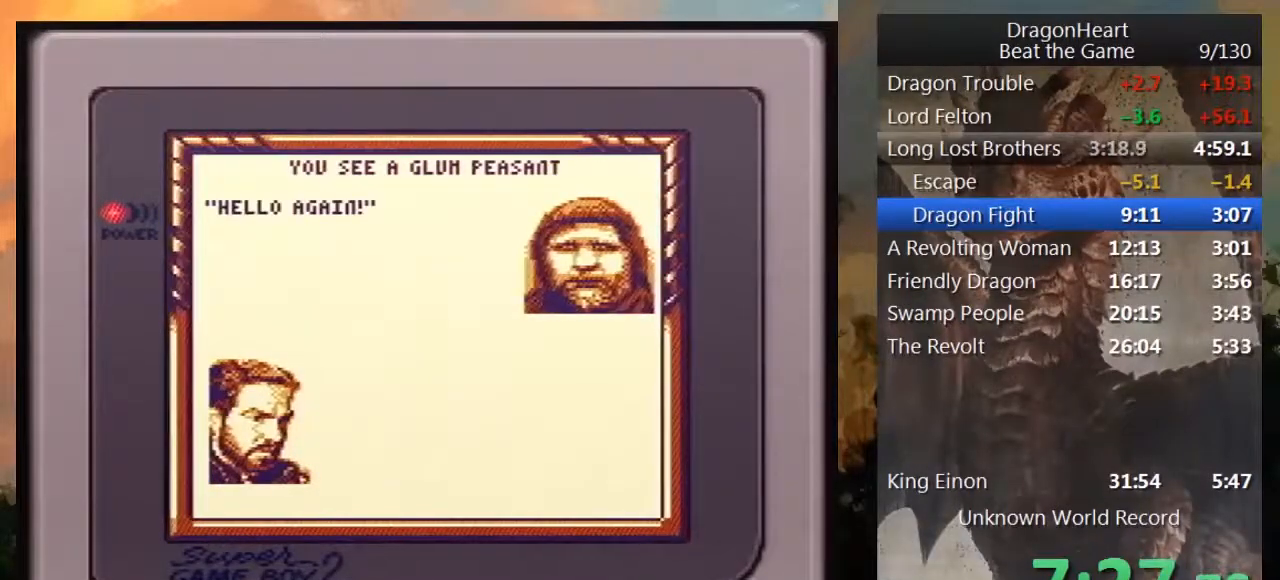
Gameplay with a controller (Nintendo layout); each line is a JSON object with the inputs held at the frame after it. "events" lists button and stick changes between this image and that frame as [ms after this image, input, new state], when the widget could be followed in between. Not read: L3 R3.
{"buttons": [], "events": [[17, "DPAD_DOWN", "down"], [100, "DPAD_DOWN", "up"], [167, "DPAD_DOWN", "down"], [250, "DPAD_DOWN", "up"], [350, "DPAD_DOWN", "down"], [467, "DPAD_DOWN", "up"]]}
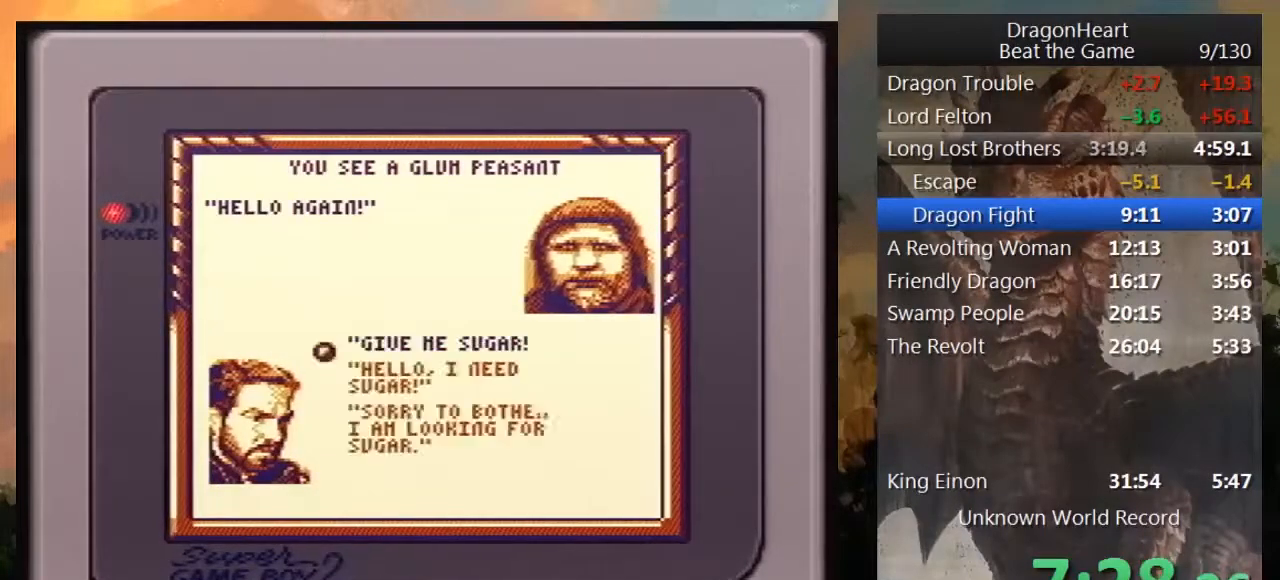
{"buttons": ["DPAD_DOWN"], "events": [[33, "DPAD_DOWN", "down"], [167, "DPAD_DOWN", "up"], [450, "DPAD_DOWN", "down"]]}
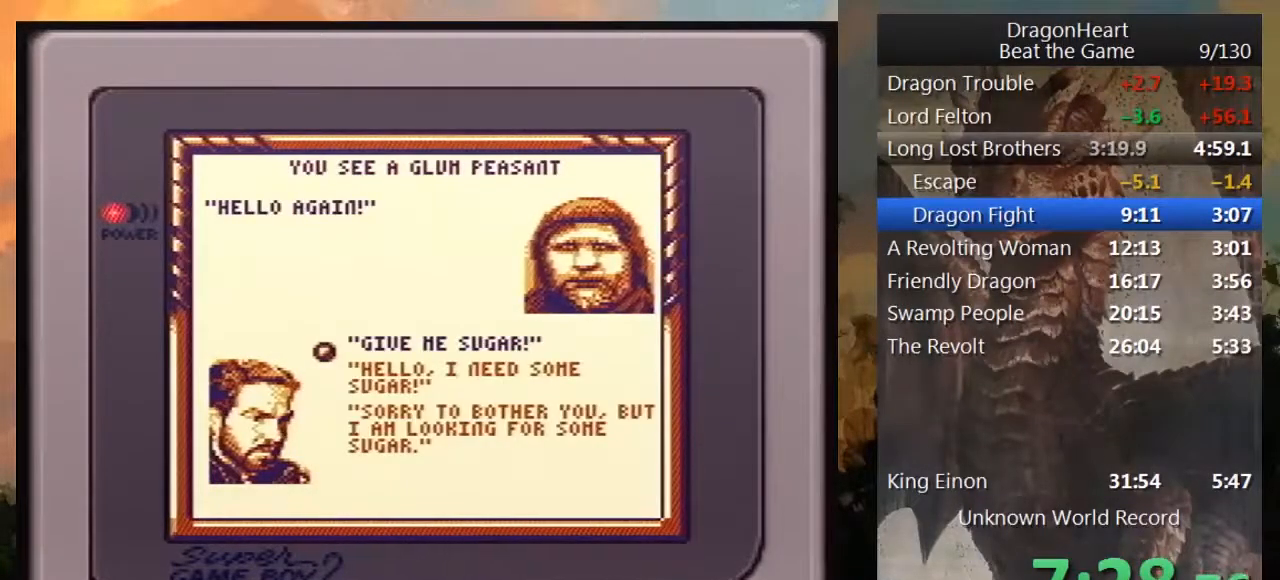
{"buttons": ["DPAD_DOWN"], "events": [[33, "DPAD_DOWN", "up"], [267, "B", "down"], [350, "B", "up"], [500, "DPAD_DOWN", "down"]]}
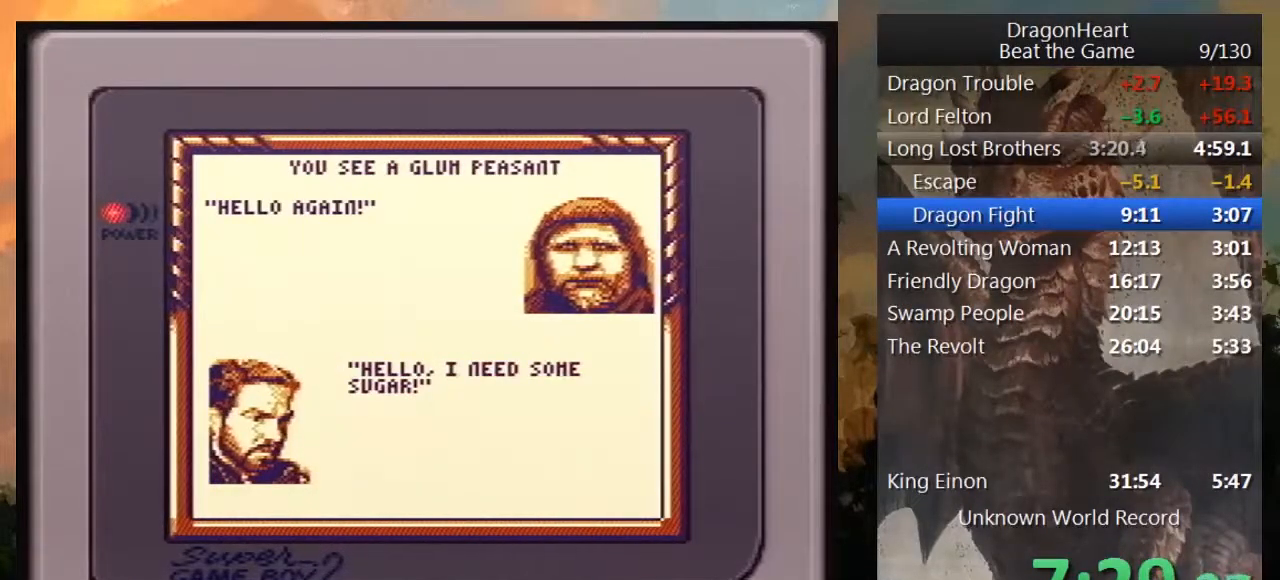
{"buttons": [], "events": [[133, "DPAD_DOWN", "up"], [200, "DPAD_DOWN", "down"], [283, "DPAD_DOWN", "up"]]}
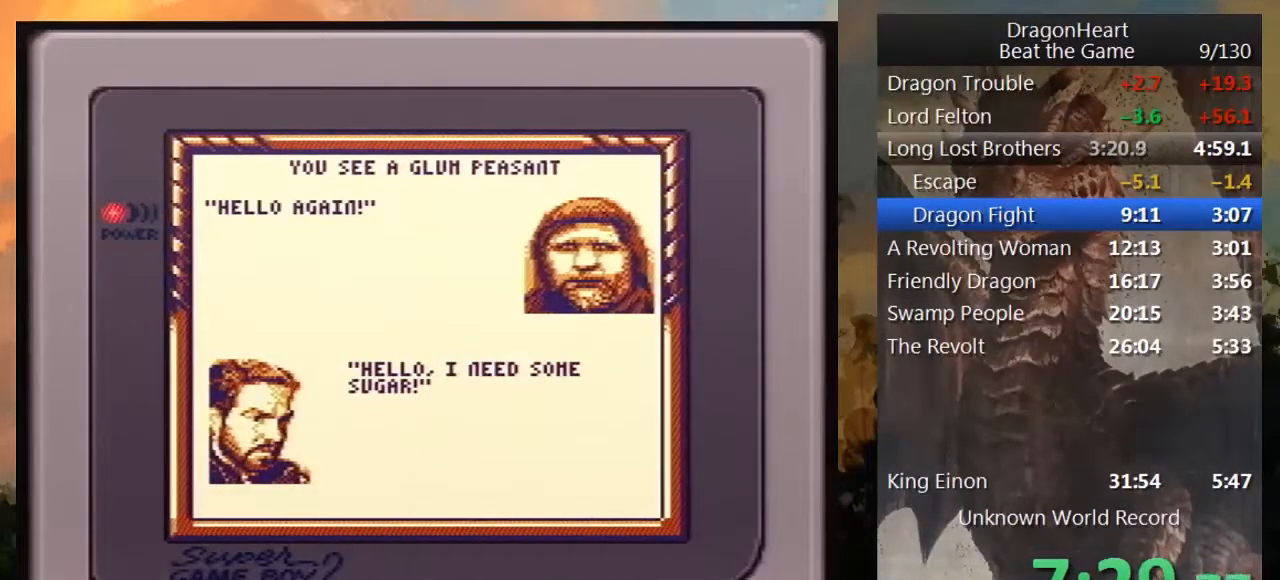
{"buttons": [], "events": [[33, "DPAD_DOWN", "down"], [133, "DPAD_DOWN", "up"], [217, "DPAD_DOWN", "down"], [283, "DPAD_DOWN", "up"], [400, "DPAD_DOWN", "down"], [500, "DPAD_DOWN", "up"]]}
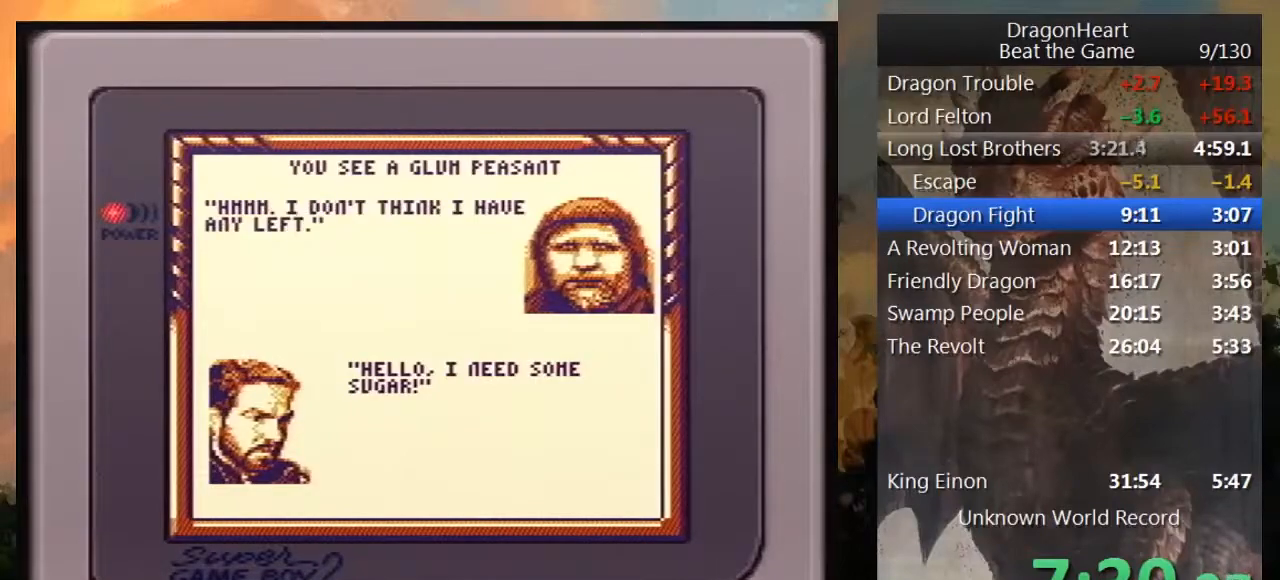
{"buttons": ["DPAD_DOWN"], "events": [[133, "DPAD_DOWN", "down"], [183, "DPAD_DOWN", "up"], [317, "DPAD_DOWN", "down"], [383, "DPAD_DOWN", "up"], [500, "DPAD_DOWN", "down"]]}
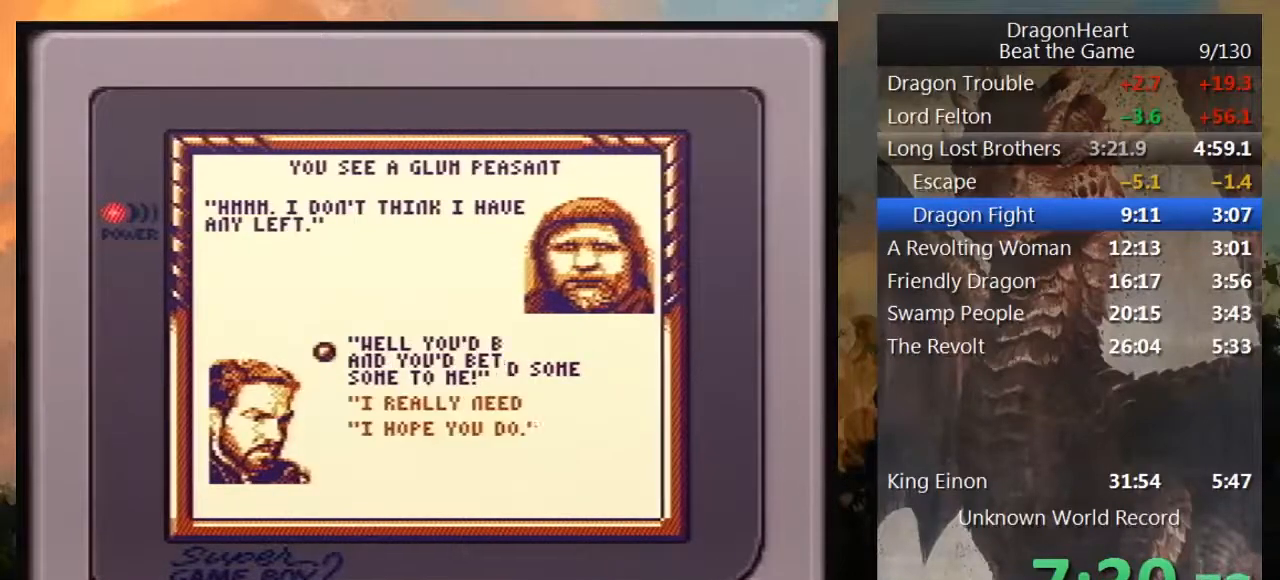
{"buttons": ["DPAD_DOWN"], "events": [[100, "DPAD_DOWN", "up"], [183, "DPAD_DOWN", "down"], [283, "DPAD_DOWN", "up"], [500, "DPAD_DOWN", "down"]]}
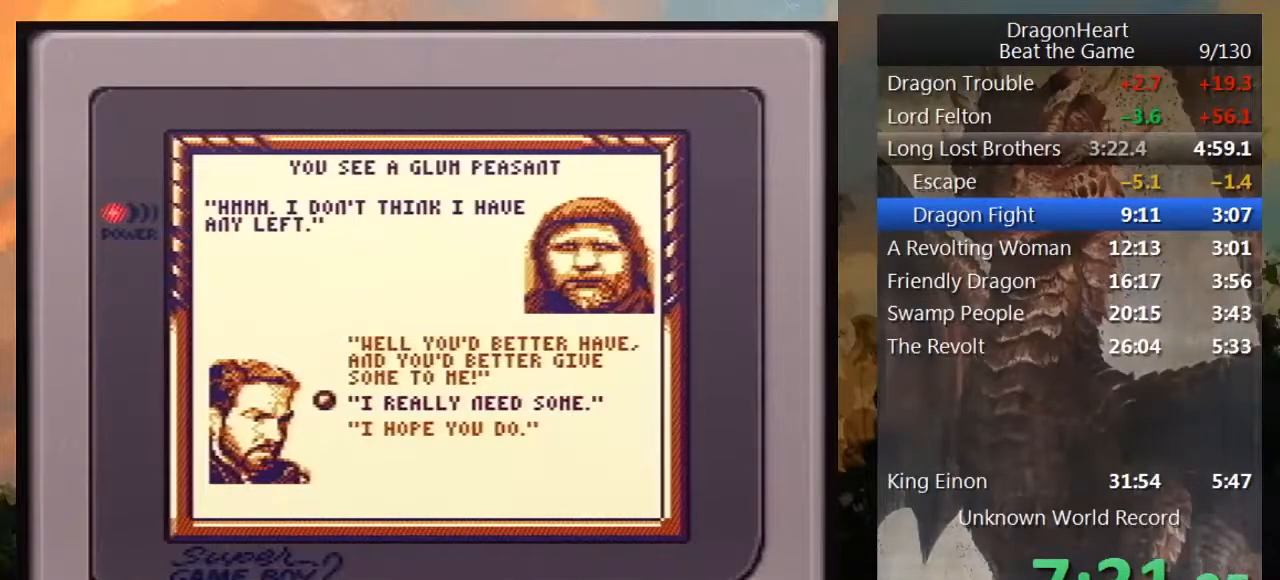
{"buttons": ["B"], "events": [[167, "DPAD_DOWN", "up"], [317, "B", "down"], [383, "B", "up"], [500, "B", "down"]]}
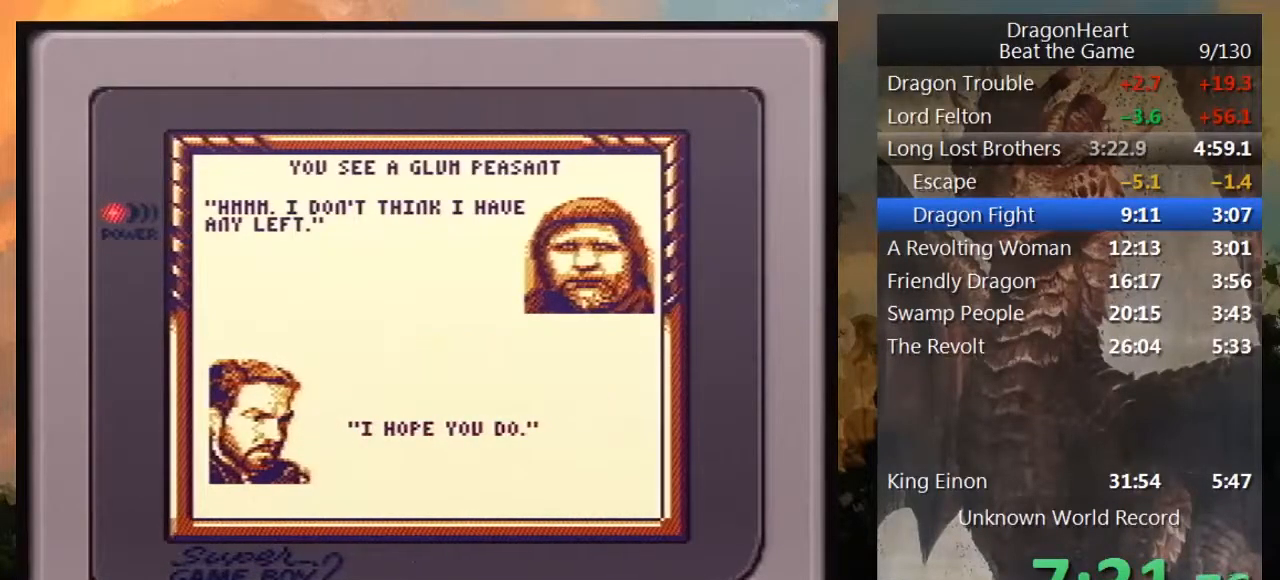
{"buttons": ["B"], "events": [[67, "B", "up"], [150, "B", "down"], [217, "B", "up"], [317, "B", "down"], [350, "B", "up"], [467, "B", "down"]]}
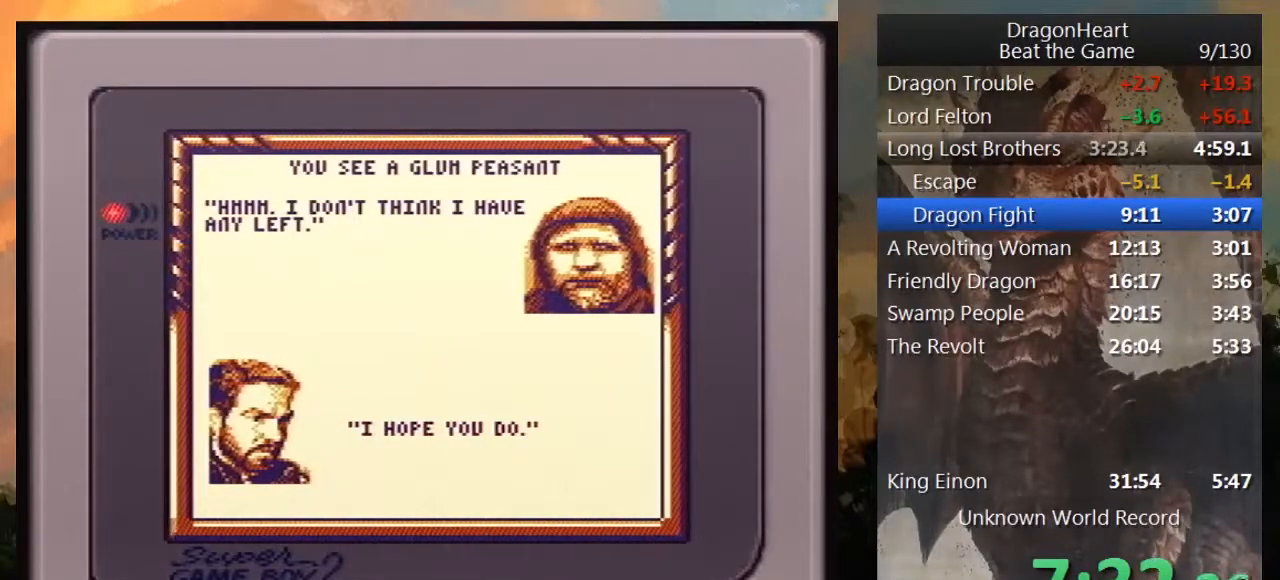
{"buttons": [], "events": [[33, "B", "up"], [150, "B", "down"], [217, "B", "up"], [283, "B", "down"], [367, "B", "up"], [467, "B", "down"], [500, "B", "up"]]}
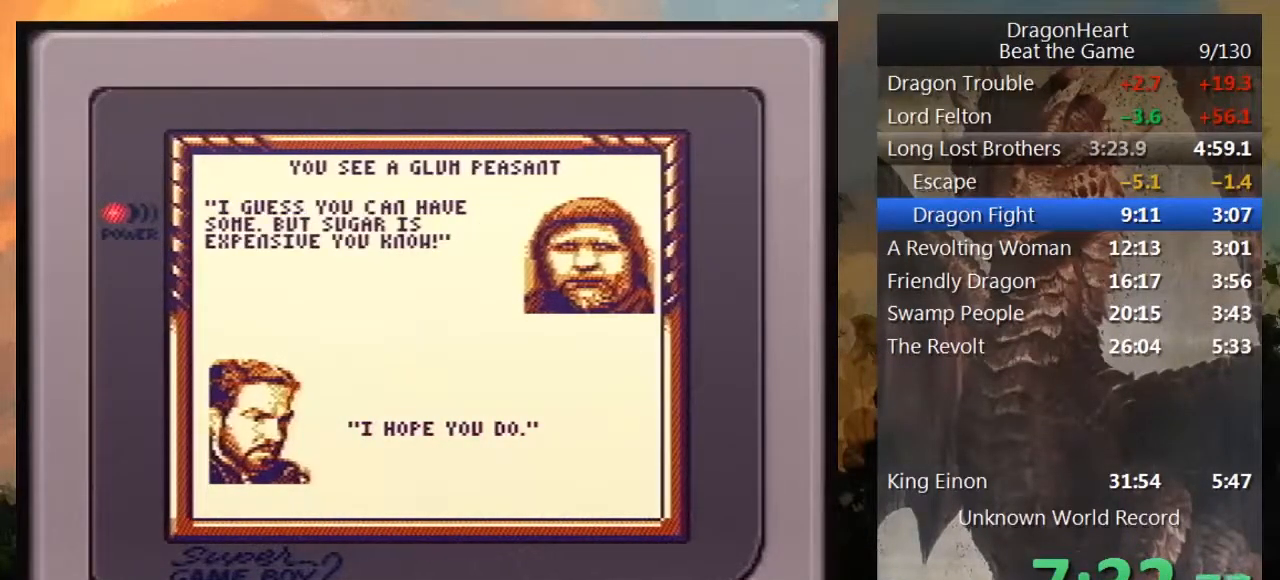
{"buttons": [], "events": [[100, "B", "down"], [167, "B", "up"], [250, "B", "down"], [317, "B", "up"], [400, "B", "down"], [433, "B", "up"]]}
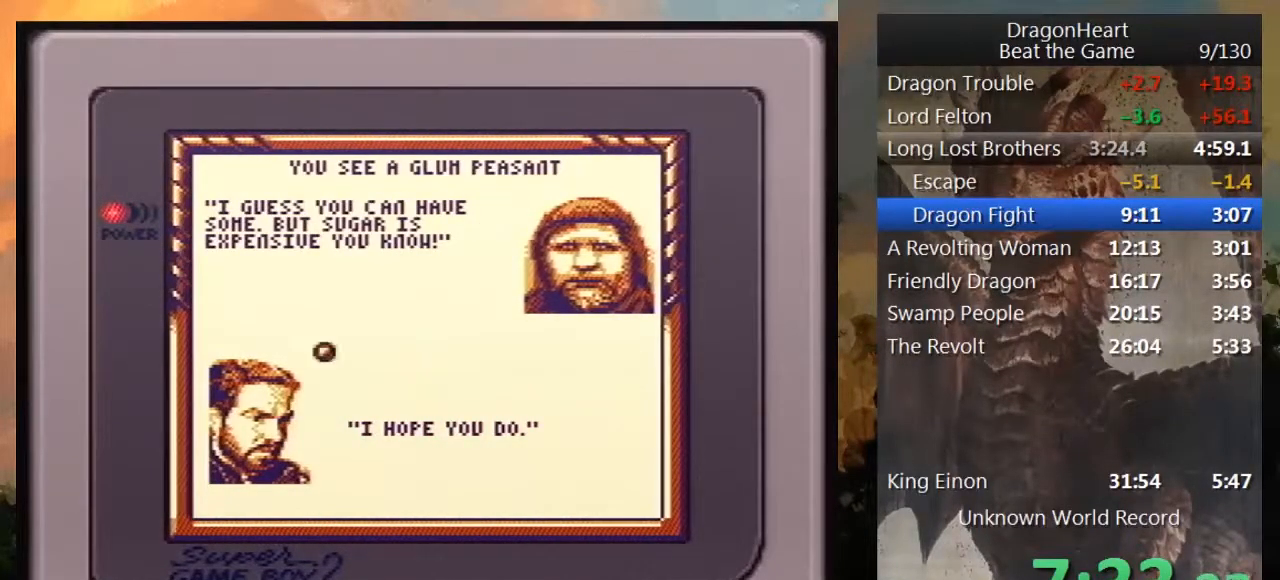
{"buttons": ["B"], "events": [[350, "B", "down"], [400, "B", "up"], [500, "B", "down"]]}
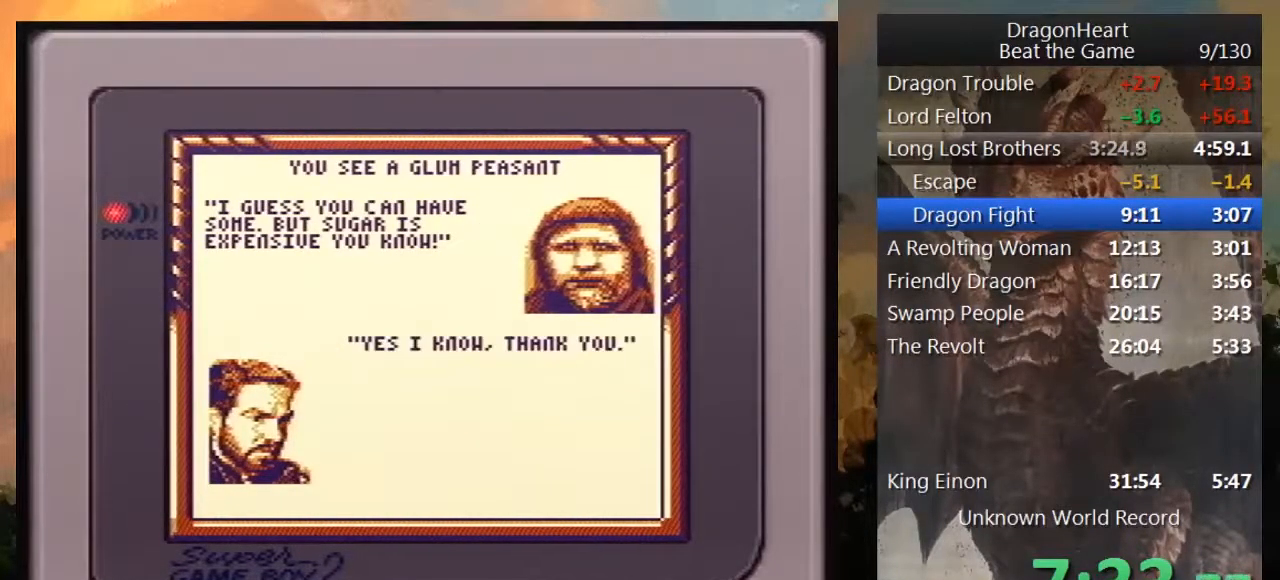
{"buttons": [], "events": [[100, "B", "up"], [183, "B", "down"], [217, "B", "up"]]}
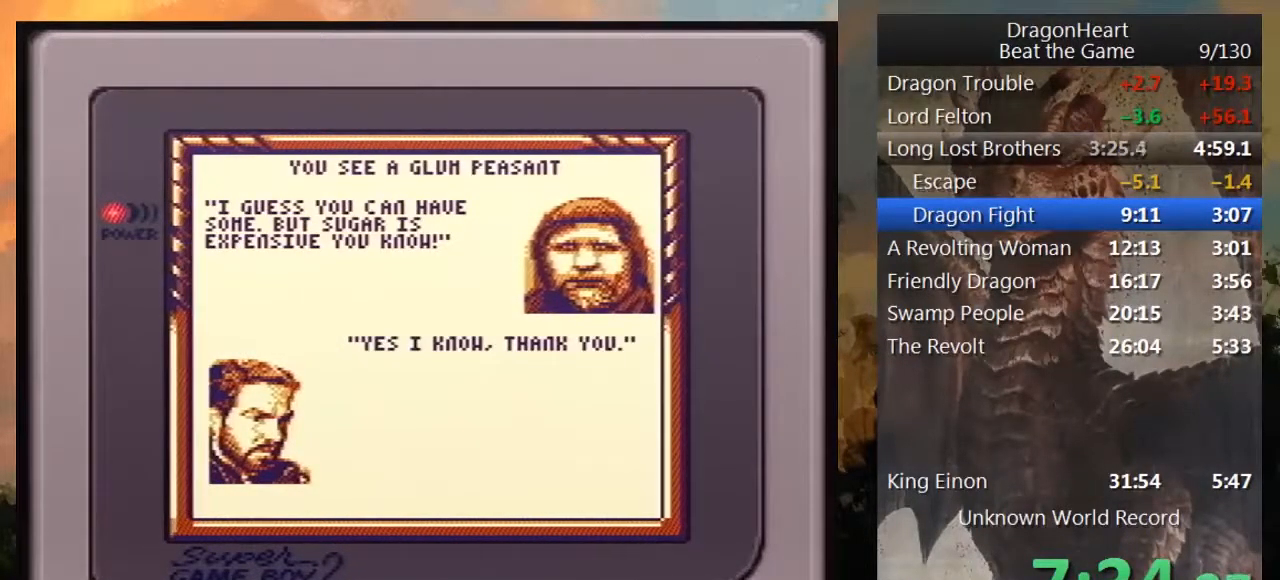
{"buttons": ["B"], "events": [[150, "B", "down"], [217, "B", "up"], [300, "B", "down"], [350, "B", "up"], [467, "B", "down"]]}
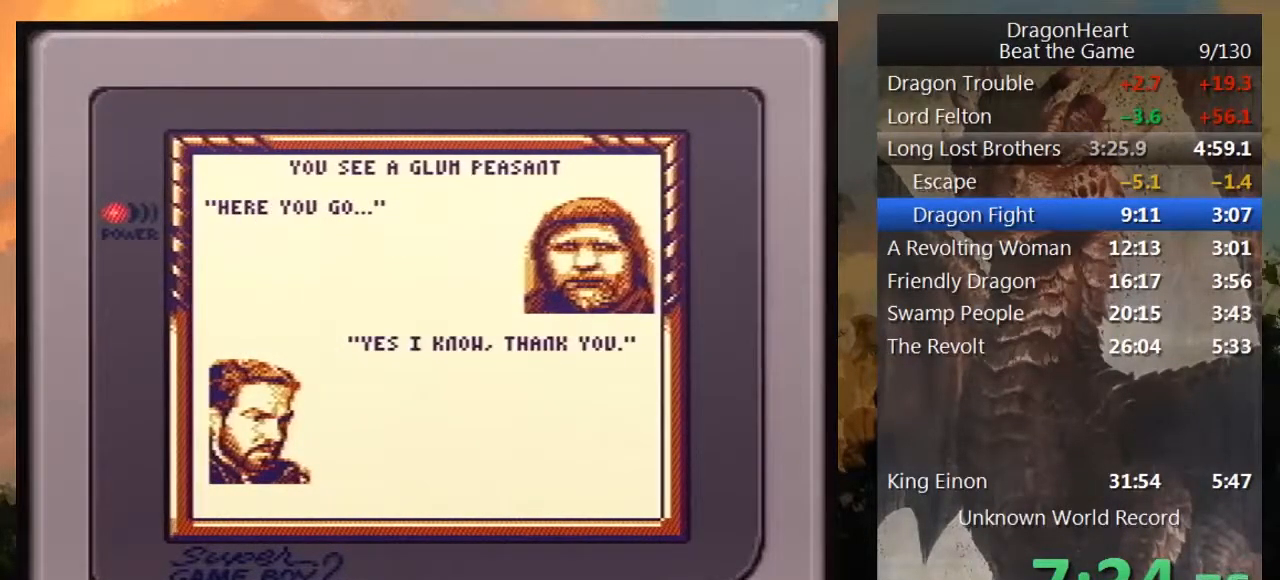
{"buttons": [], "events": [[33, "B", "up"], [267, "B", "down"], [317, "B", "up"], [433, "B", "down"], [500, "B", "up"]]}
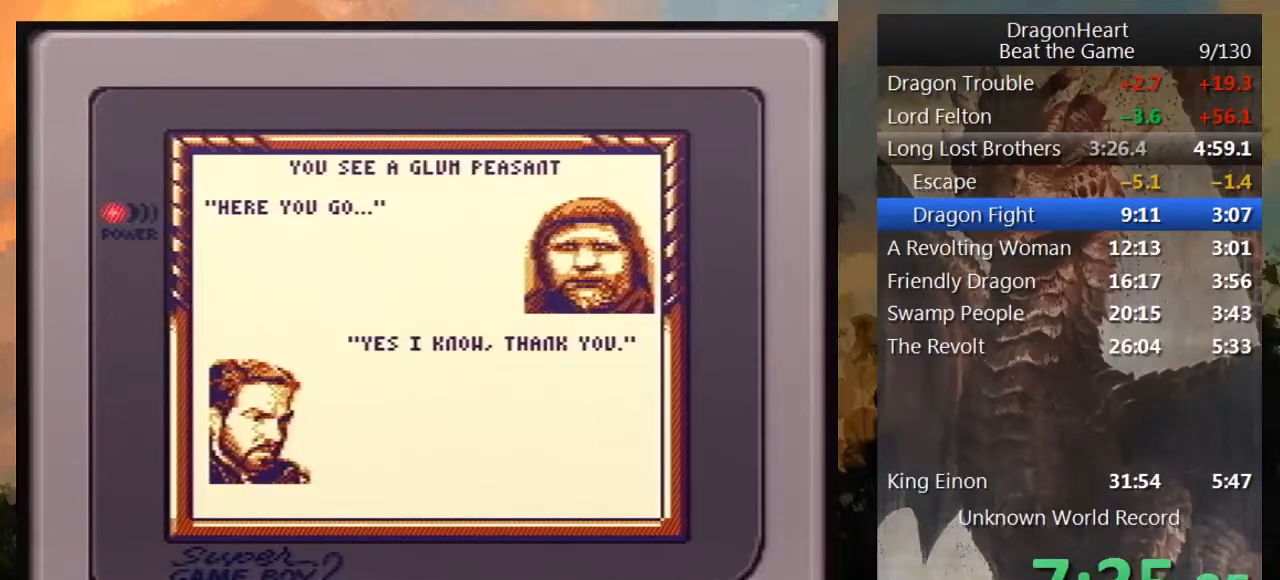
{"buttons": [], "events": [[83, "B", "down"], [150, "B", "up"], [217, "B", "down"], [317, "B", "up"]]}
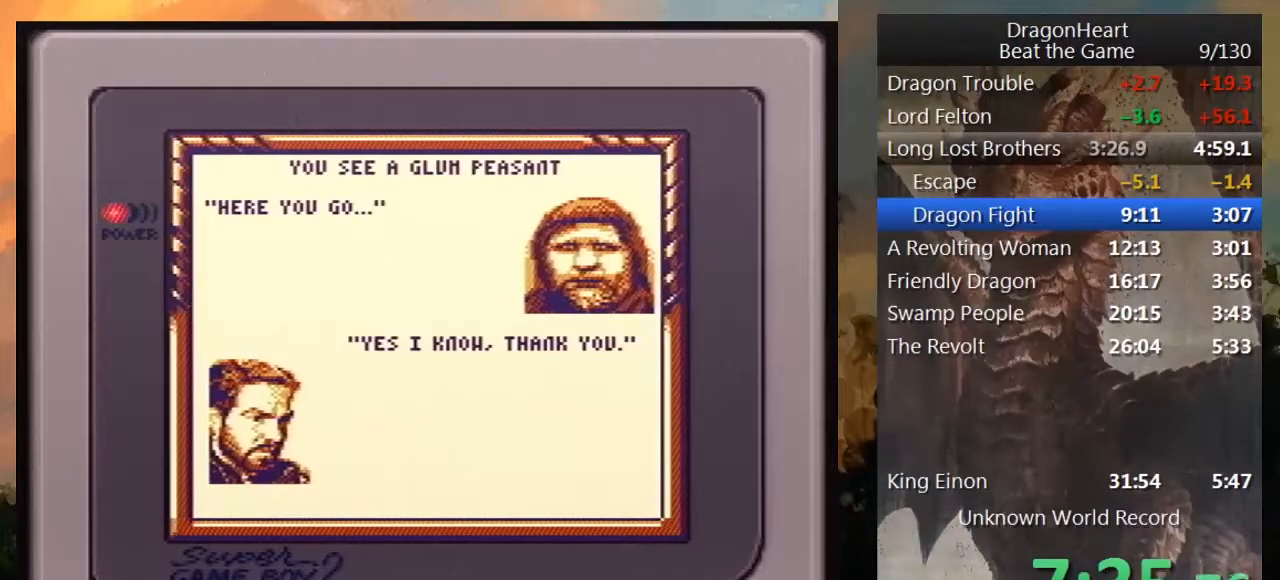
{"buttons": ["DPAD_DOWN"], "events": [[67, "DPAD_DOWN", "down"]]}
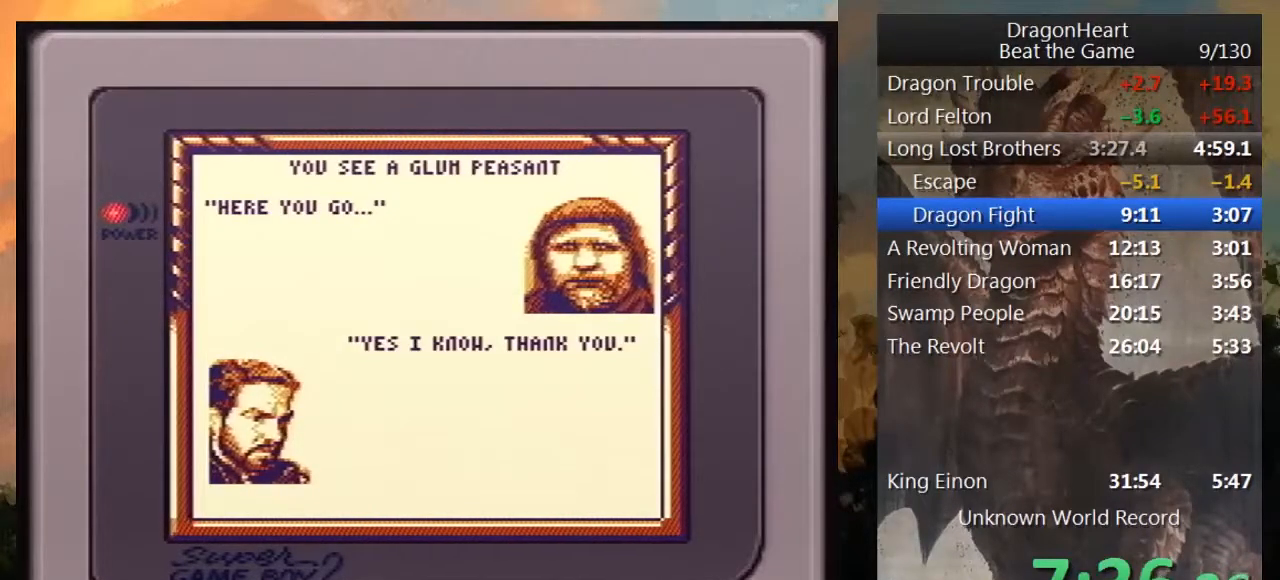
{"buttons": ["DPAD_DOWN"], "events": []}
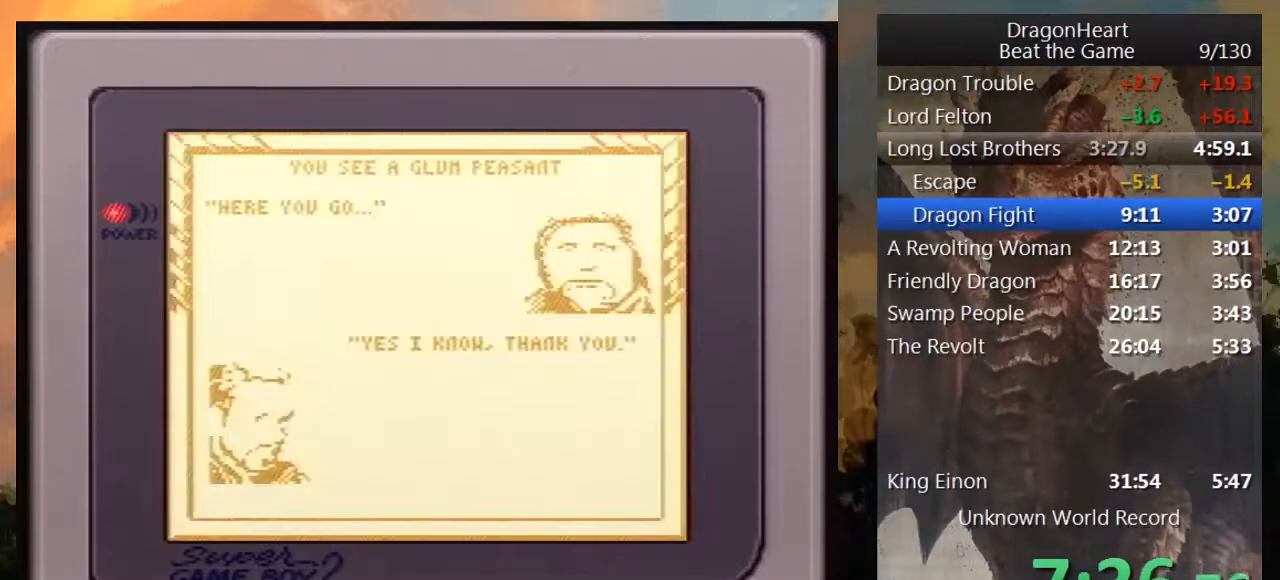
{"buttons": ["DPAD_DOWN"], "events": []}
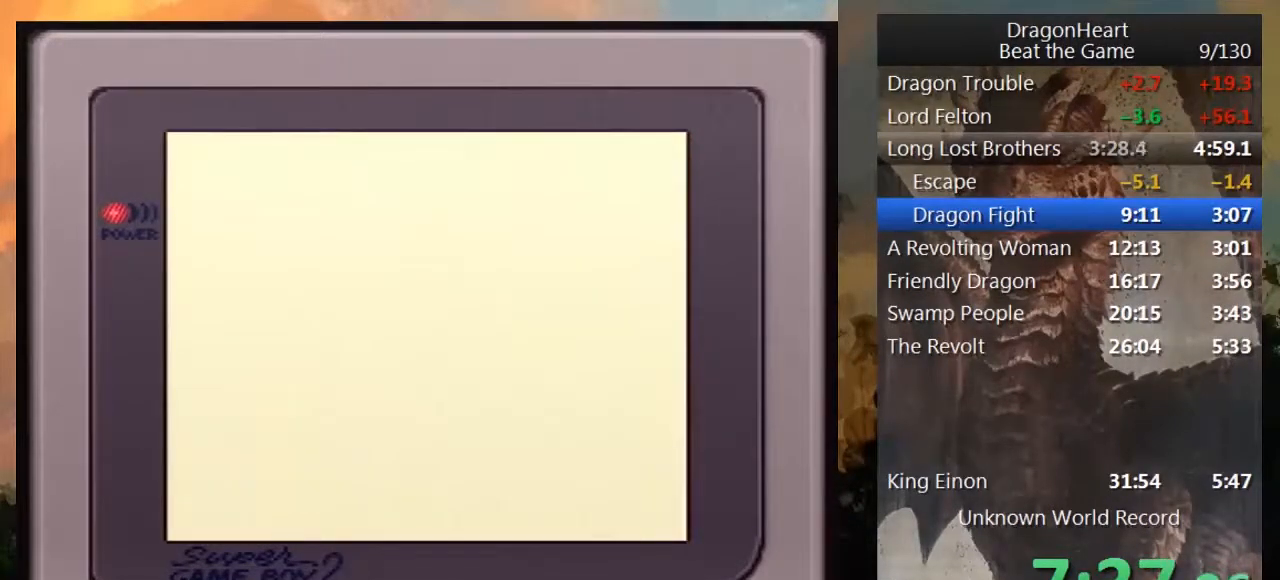
{"buttons": ["DPAD_DOWN"], "events": []}
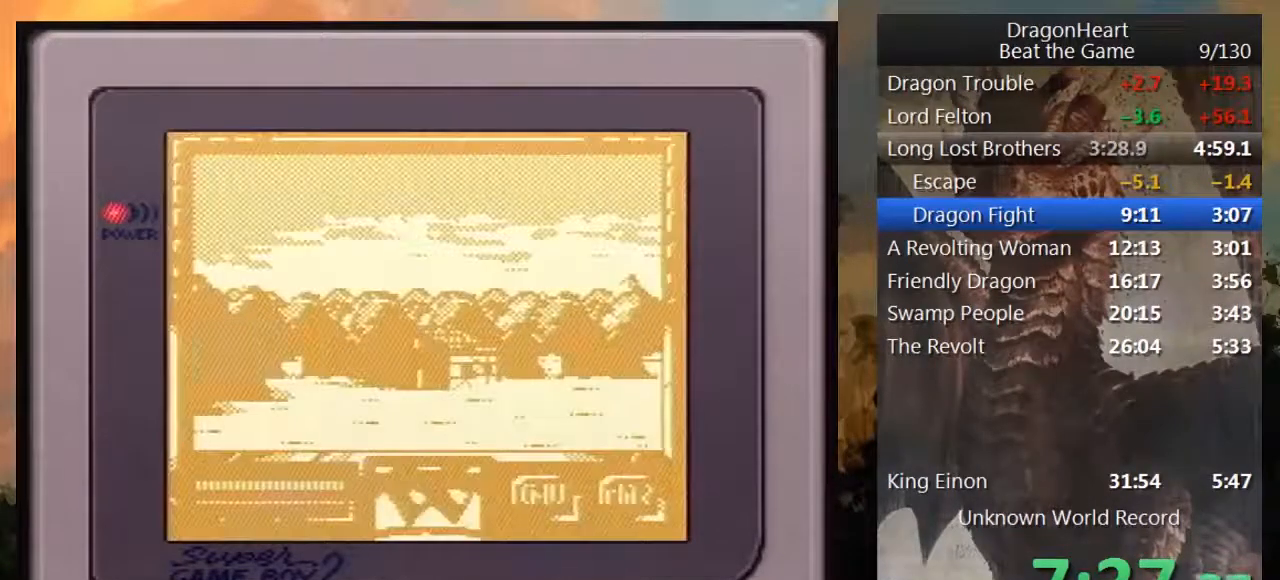
{"buttons": ["DPAD_DOWN"], "events": []}
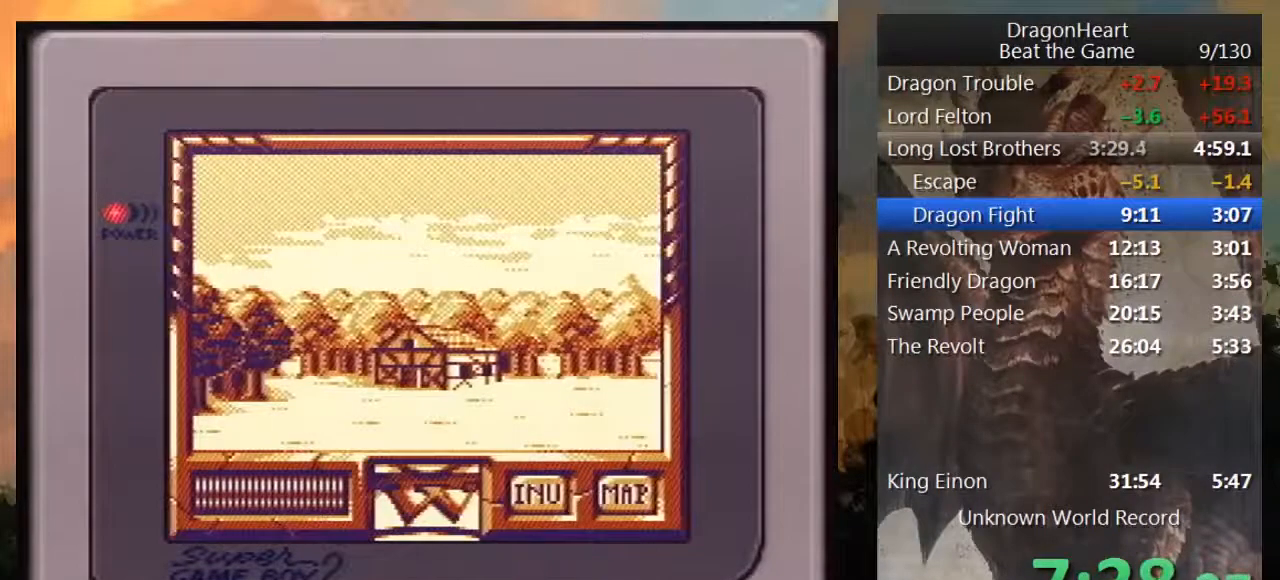
{"buttons": ["DPAD_DOWN"], "events": []}
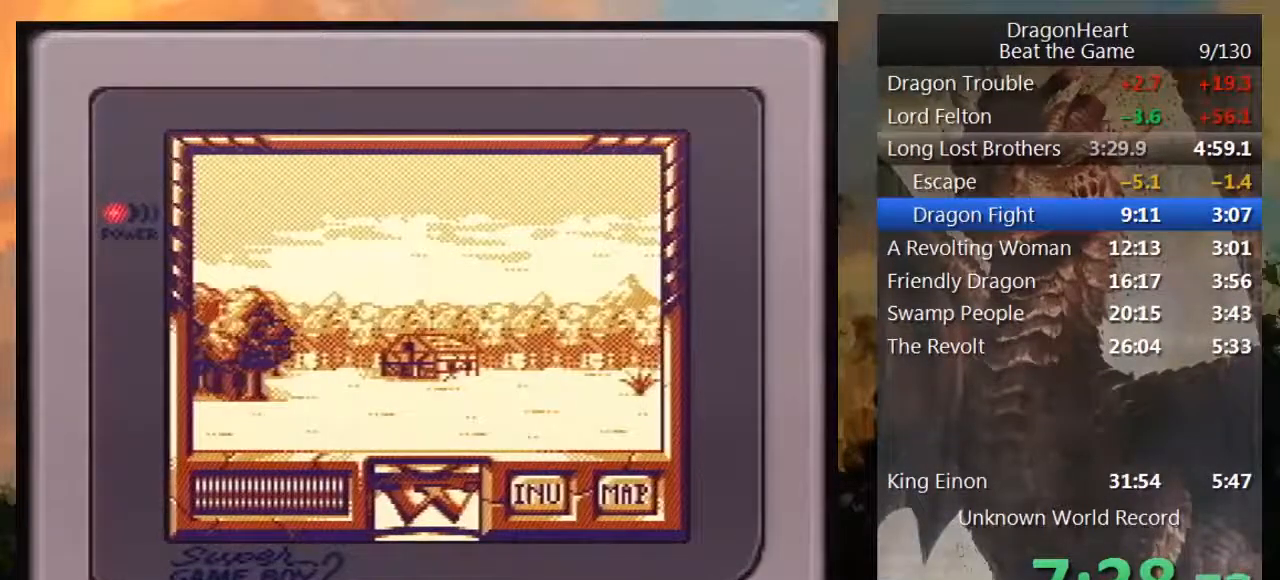
{"buttons": ["DPAD_DOWN"], "events": []}
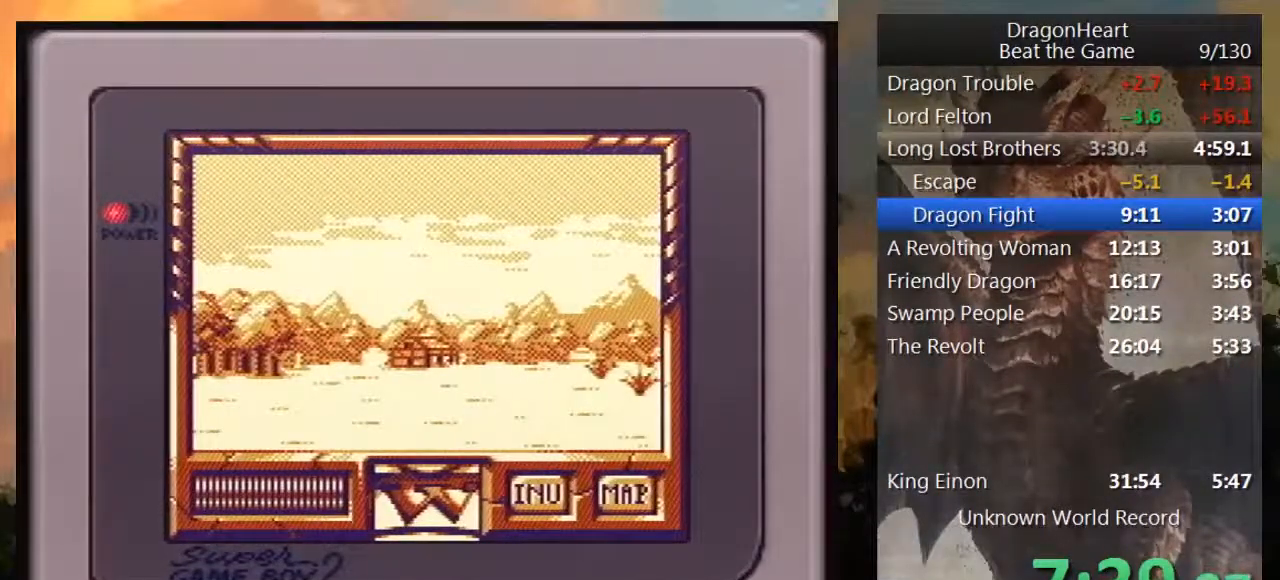
{"buttons": ["DPAD_LEFT"], "events": [[217, "DPAD_DOWN", "up"], [367, "DPAD_LEFT", "down"]]}
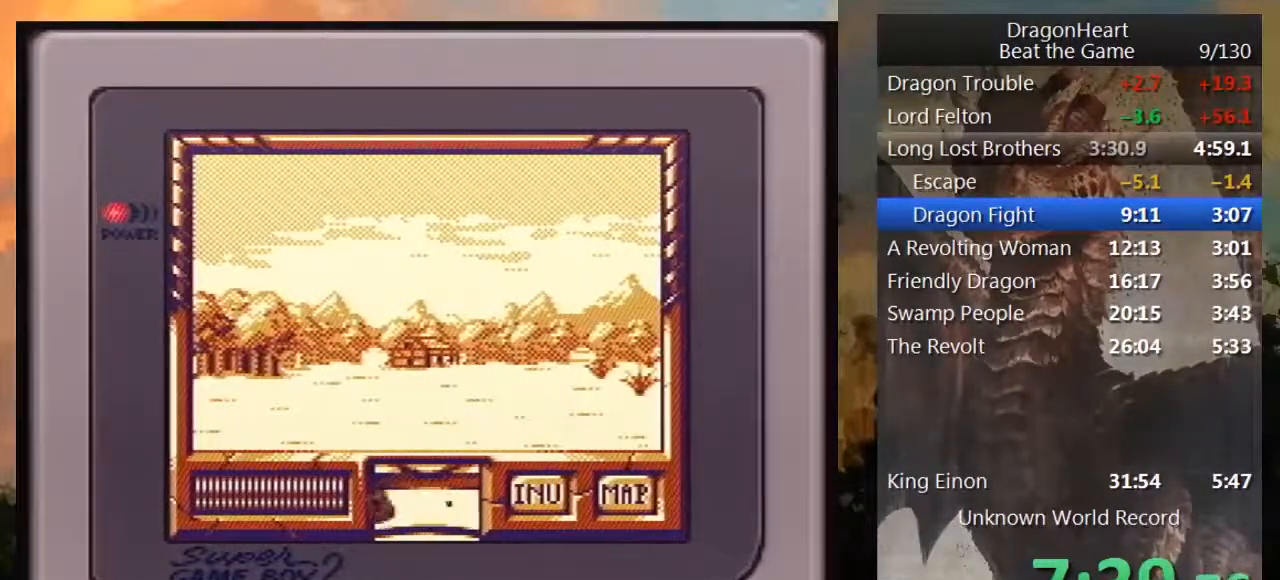
{"buttons": ["DPAD_UP"], "events": [[50, "DPAD_LEFT", "up"], [183, "DPAD_UP", "down"]]}
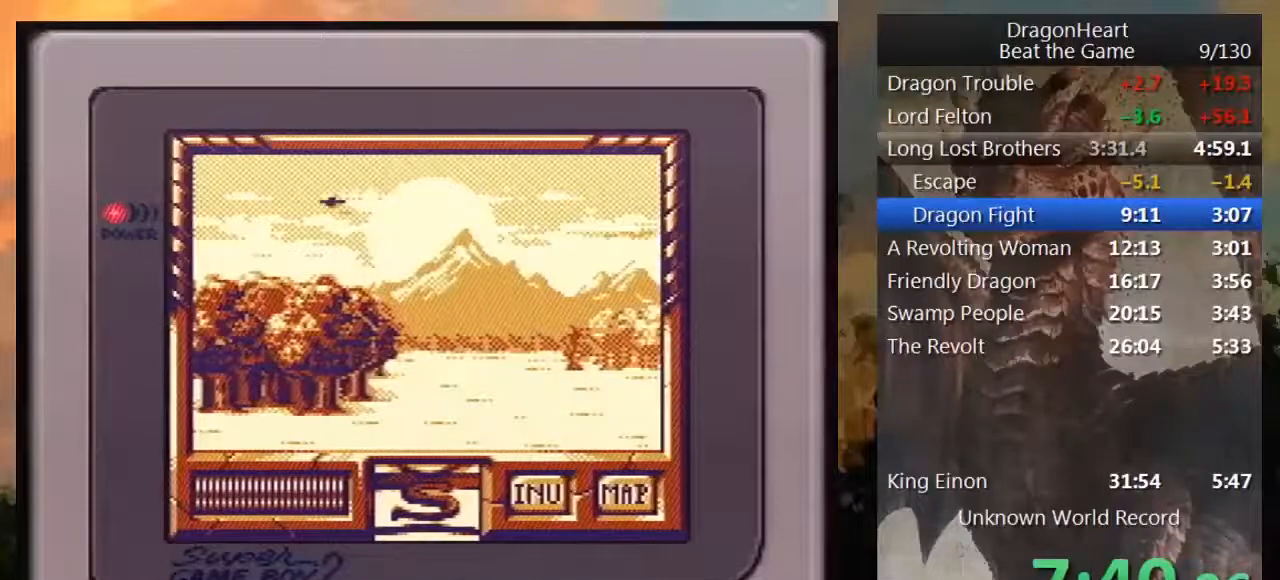
{"buttons": ["DPAD_UP"], "events": []}
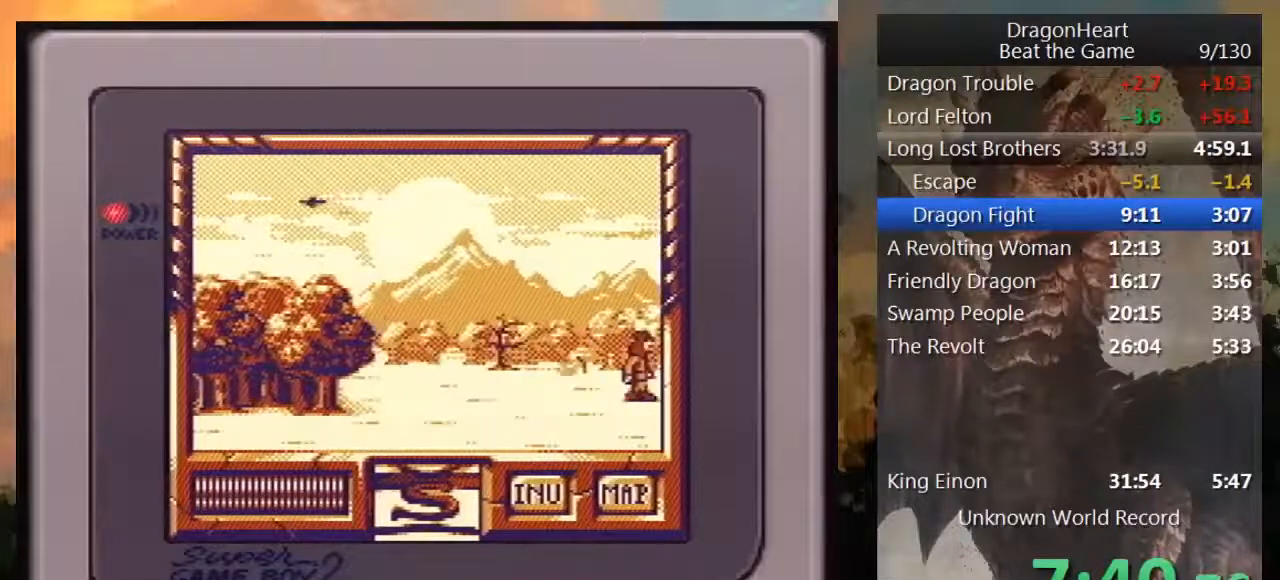
{"buttons": ["DPAD_UP"], "events": []}
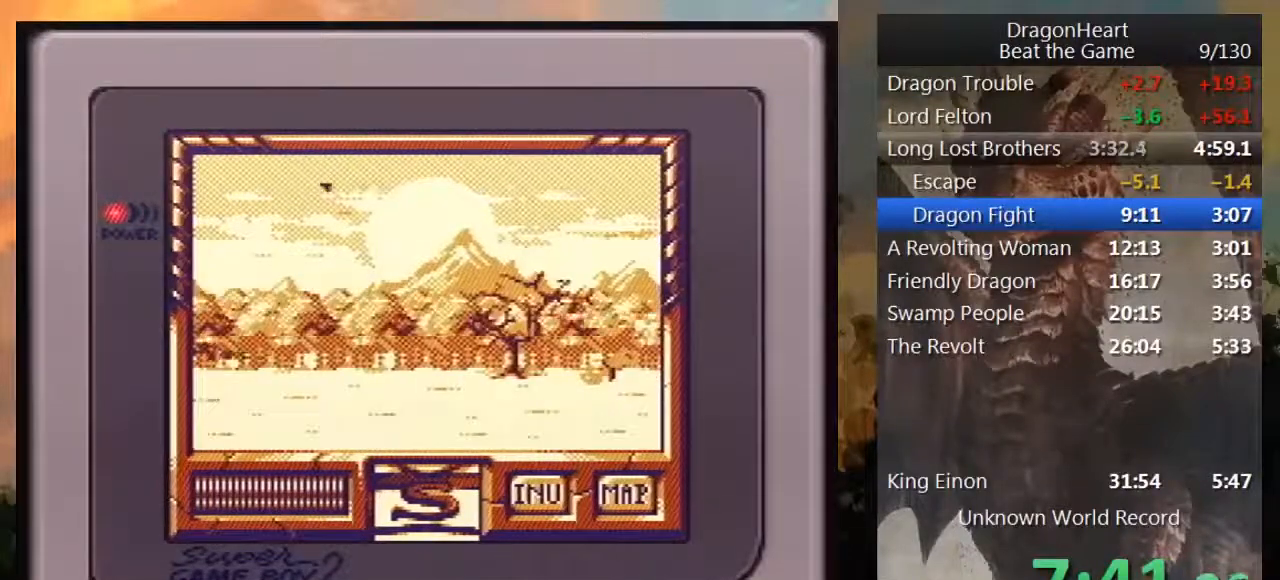
{"buttons": [], "events": [[83, "DPAD_UP", "up"], [300, "DPAD_LEFT", "down"], [467, "DPAD_LEFT", "up"]]}
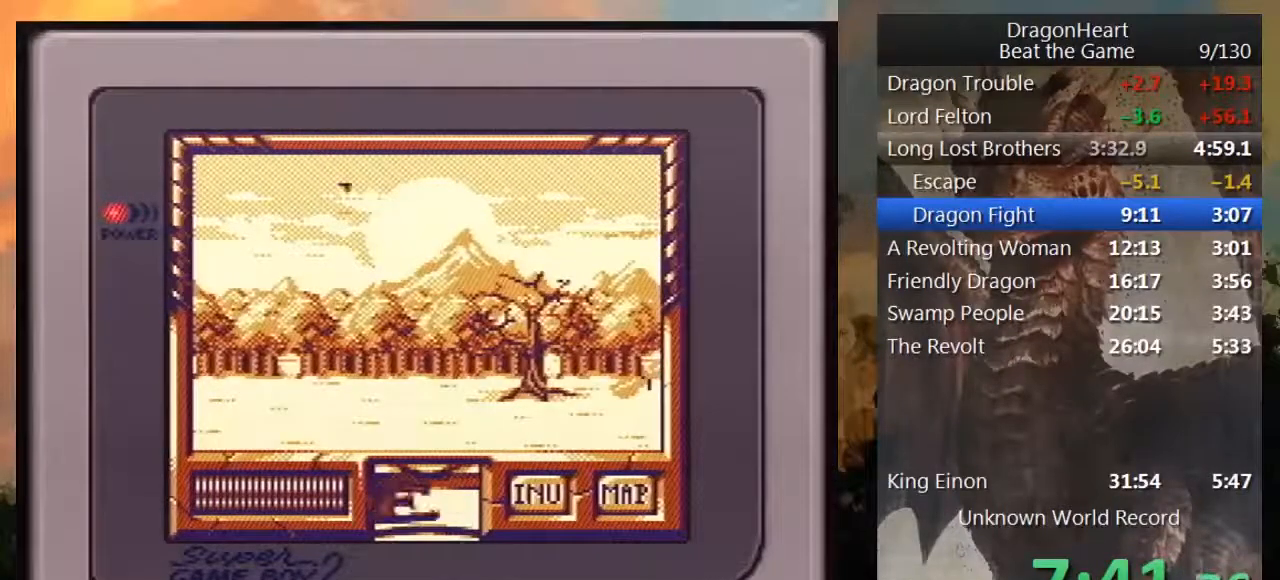
{"buttons": ["DPAD_UP"], "events": [[183, "DPAD_UP", "down"]]}
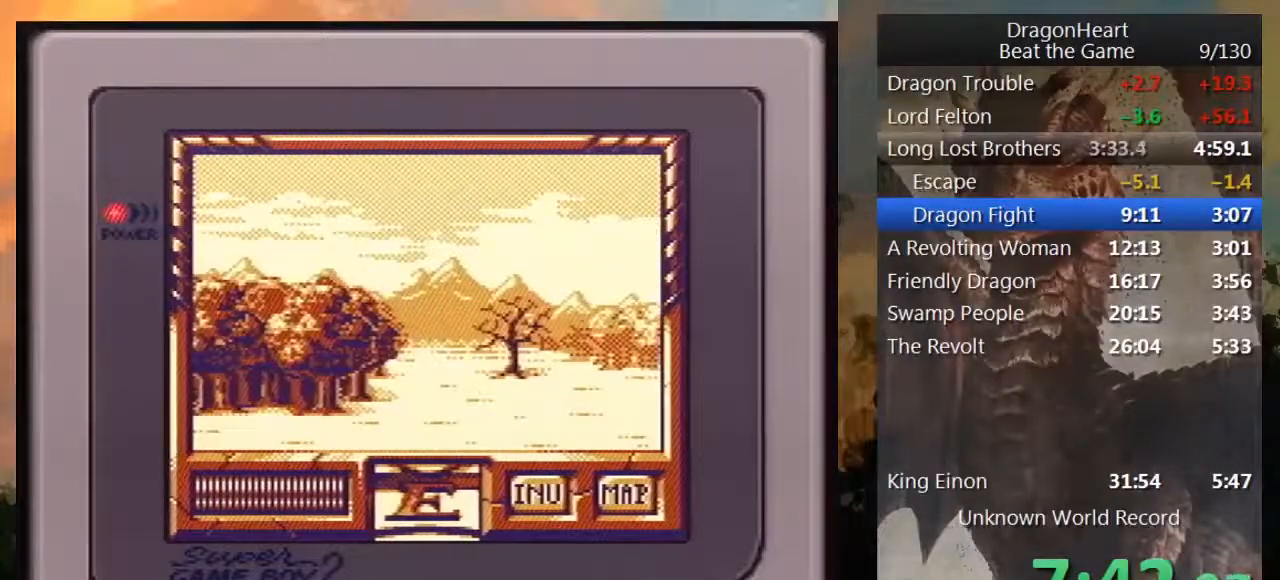
{"buttons": ["DPAD_UP"], "events": []}